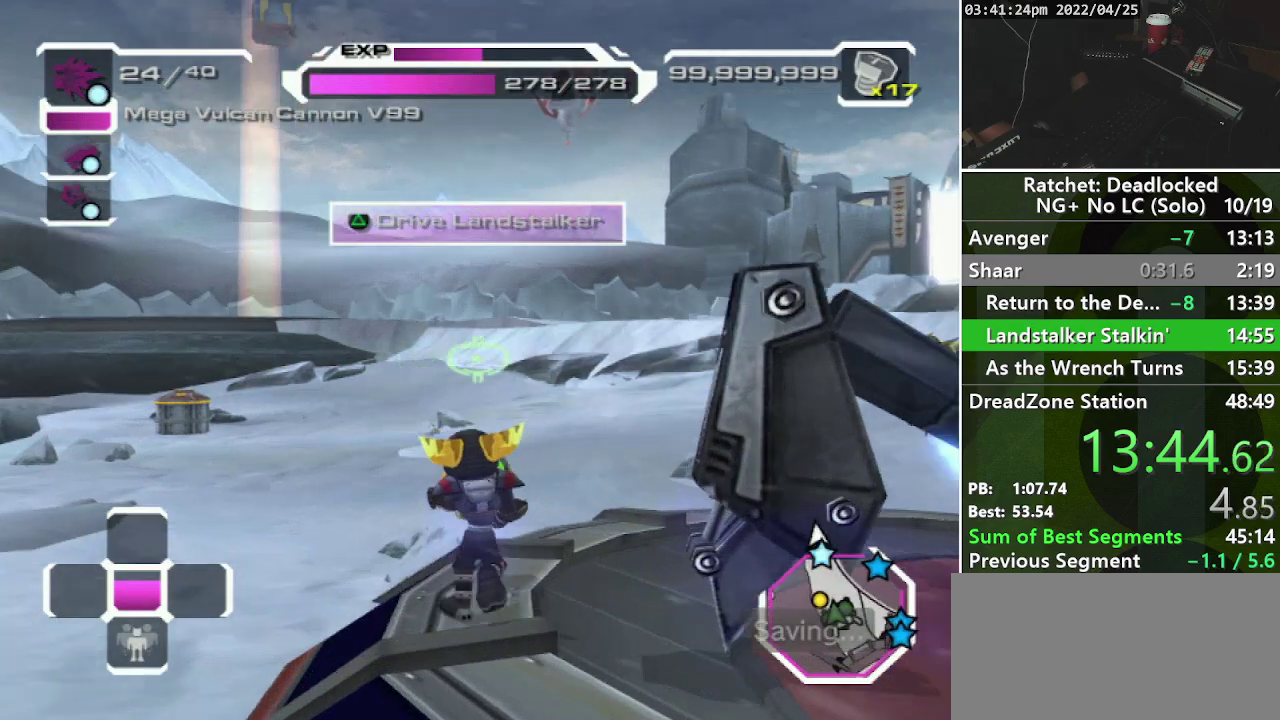
Gameplay with a controller (PlayStation layout); each line is a JSON object with the inputs held at the frame after it. "events" lists button and stick changes between this image and that frame as [ms after this image, input, new state], when the widget could be followed in between. Not read: L3 R3.
{"buttons": [], "left_stick": "left", "right_stick": "center", "events": [[17, "L2", "down"], [17, "right_stick", "center"], [100, "L2", "up"], [167, "L2", "down"], [250, "L2", "up"], [383, "left_stick", "up-left"], [433, "left_stick", "left"]]}
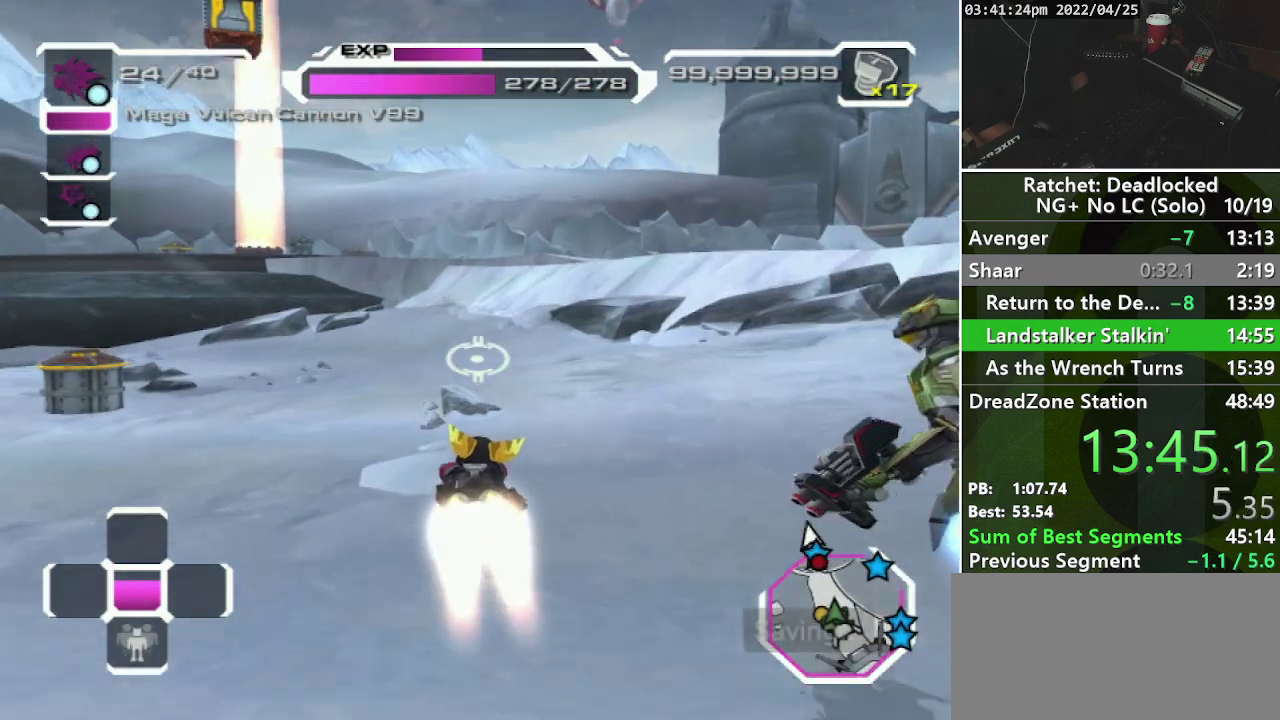
{"buttons": [], "left_stick": "up", "right_stick": "center", "events": [[33, "left_stick", "up-left"], [100, "left_stick", "up"]]}
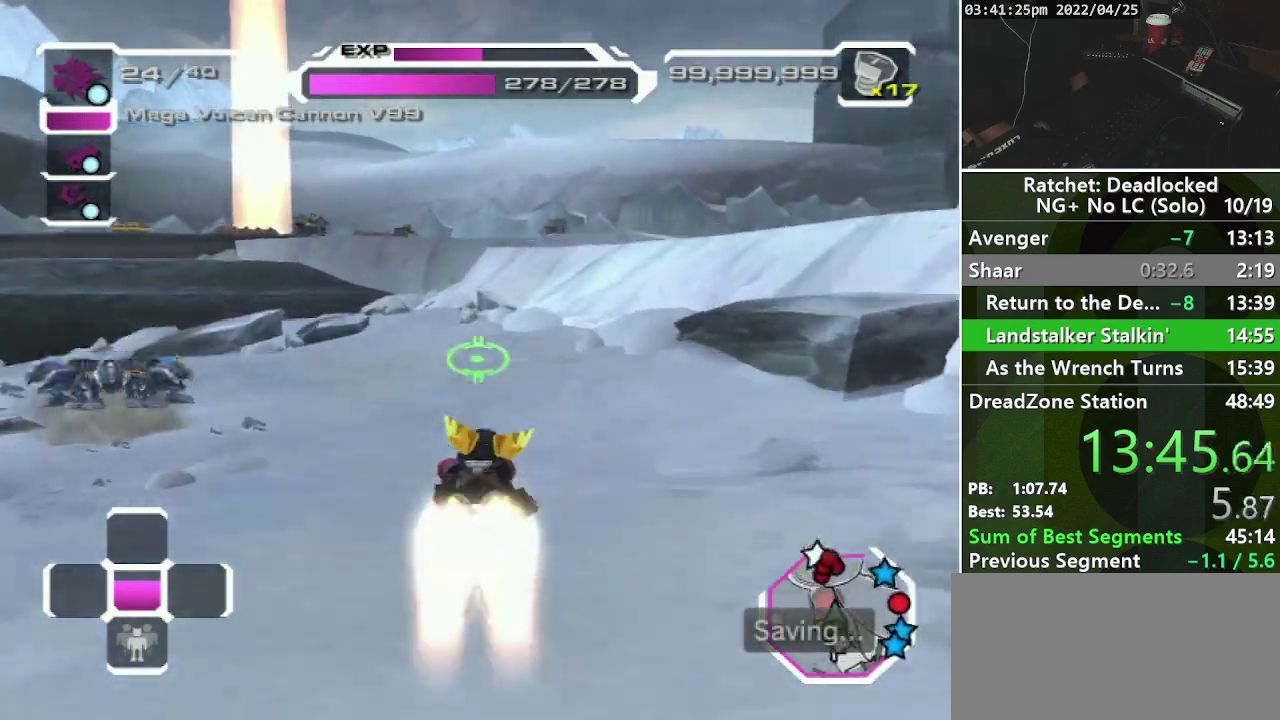
{"buttons": [], "left_stick": "up", "right_stick": "center", "events": []}
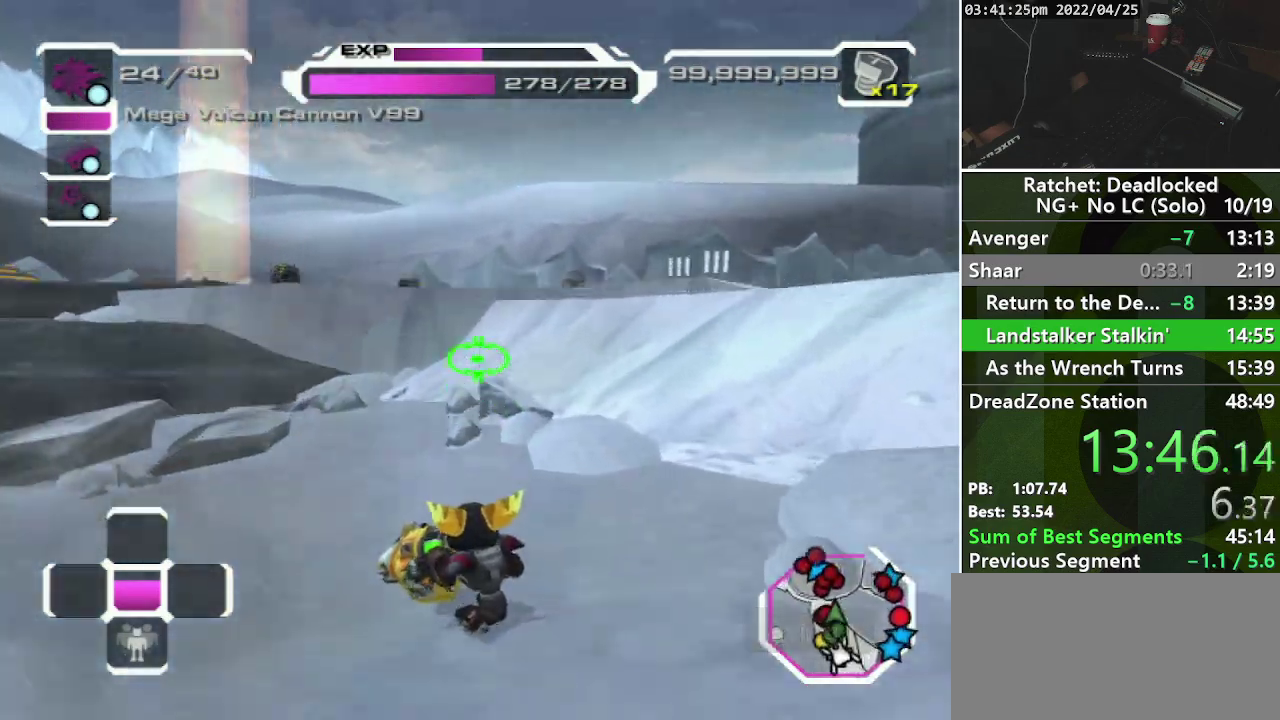
{"buttons": [], "left_stick": "up", "right_stick": "left", "events": [[317, "right_stick", "left"]]}
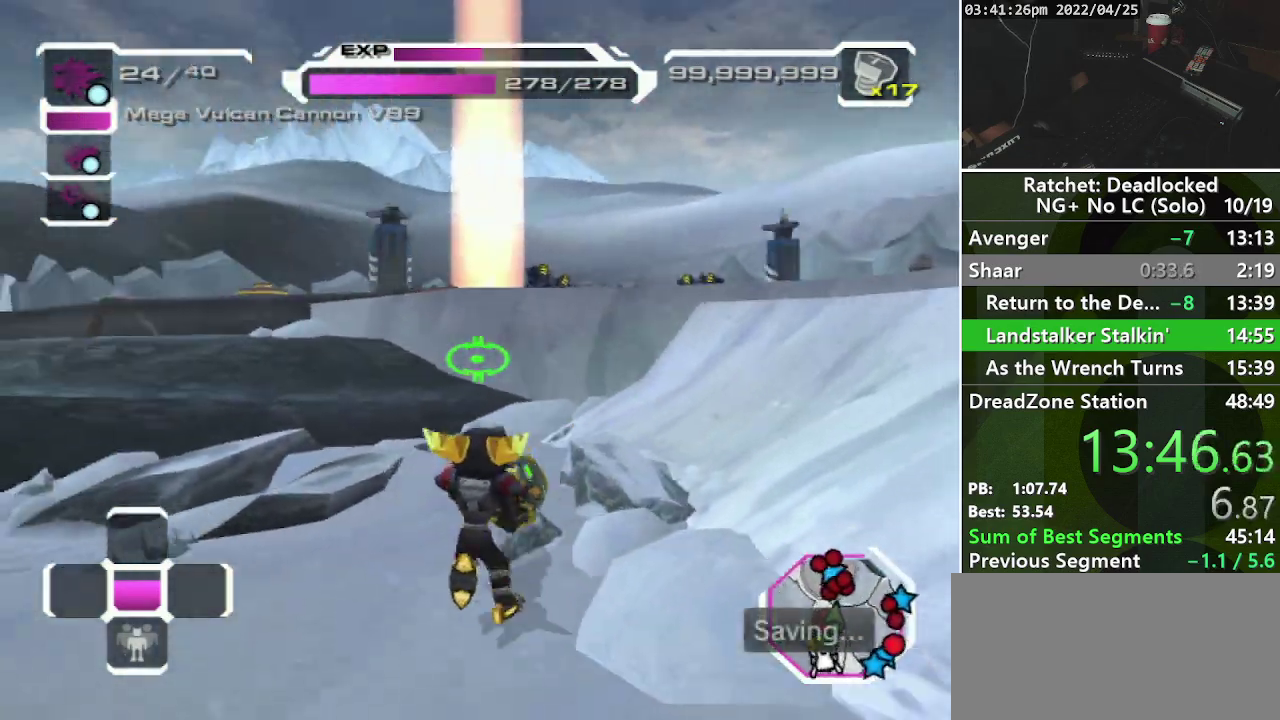
{"buttons": ["CROSS"], "left_stick": "up-right", "right_stick": "center", "events": [[83, "right_stick", "center"], [183, "left_stick", "up-right"], [333, "CROSS", "down"]]}
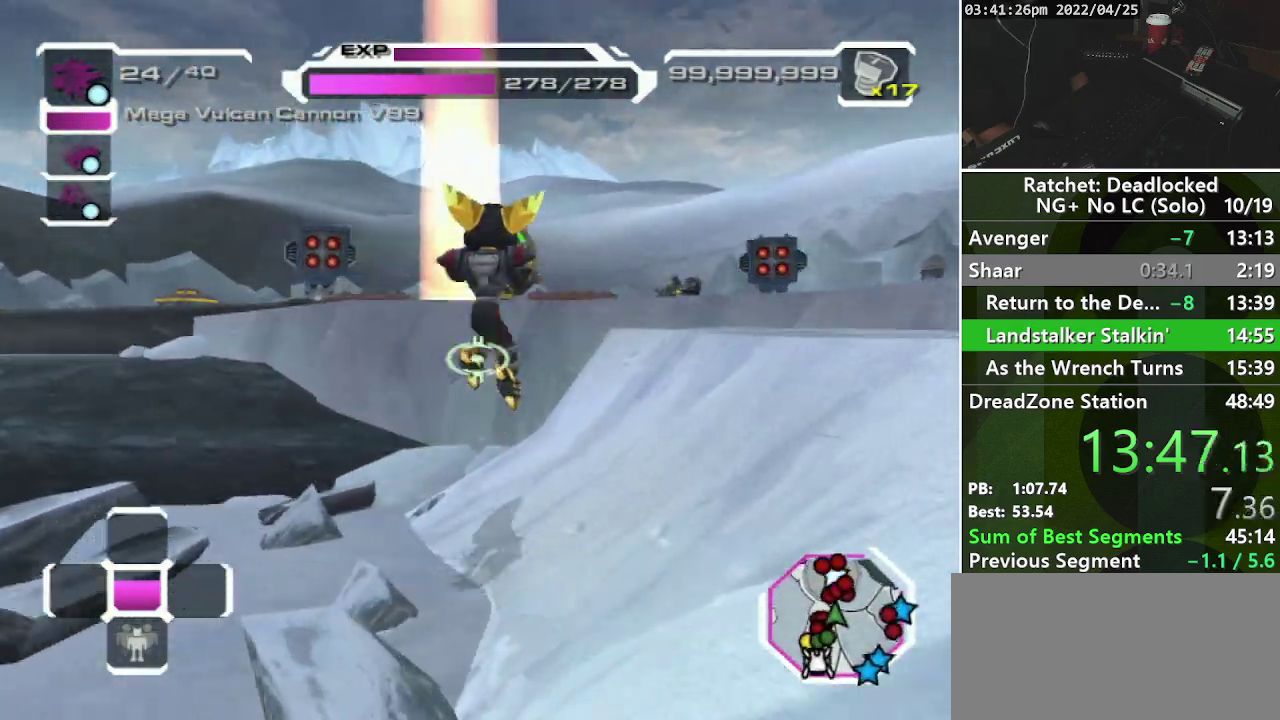
{"buttons": ["CROSS", "R1"], "left_stick": "up-left", "right_stick": "center", "events": [[150, "CROSS", "up"], [167, "R1", "down"], [350, "left_stick", "up"], [400, "CROSS", "down"], [467, "left_stick", "up-left"]]}
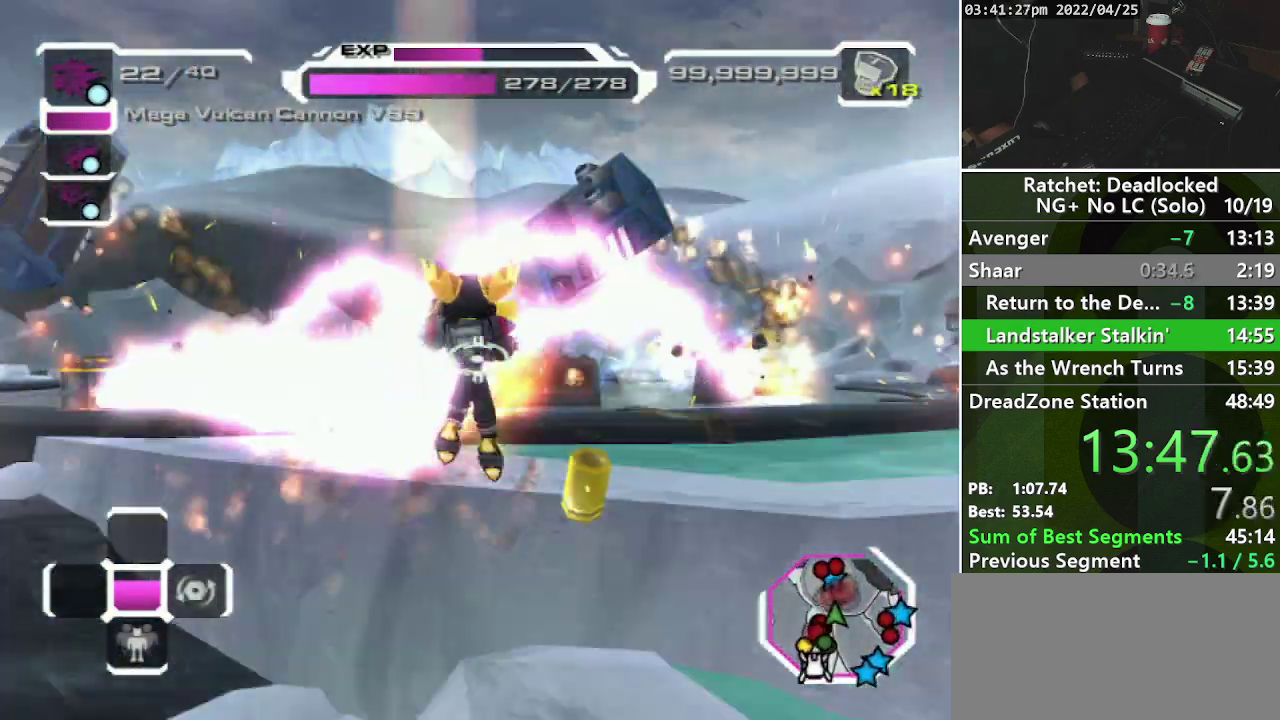
{"buttons": ["R1", "DPAD_RIGHT"], "left_stick": "up-left", "right_stick": "right", "events": [[67, "CROSS", "up"], [317, "right_stick", "right"], [433, "DPAD_RIGHT", "down"]]}
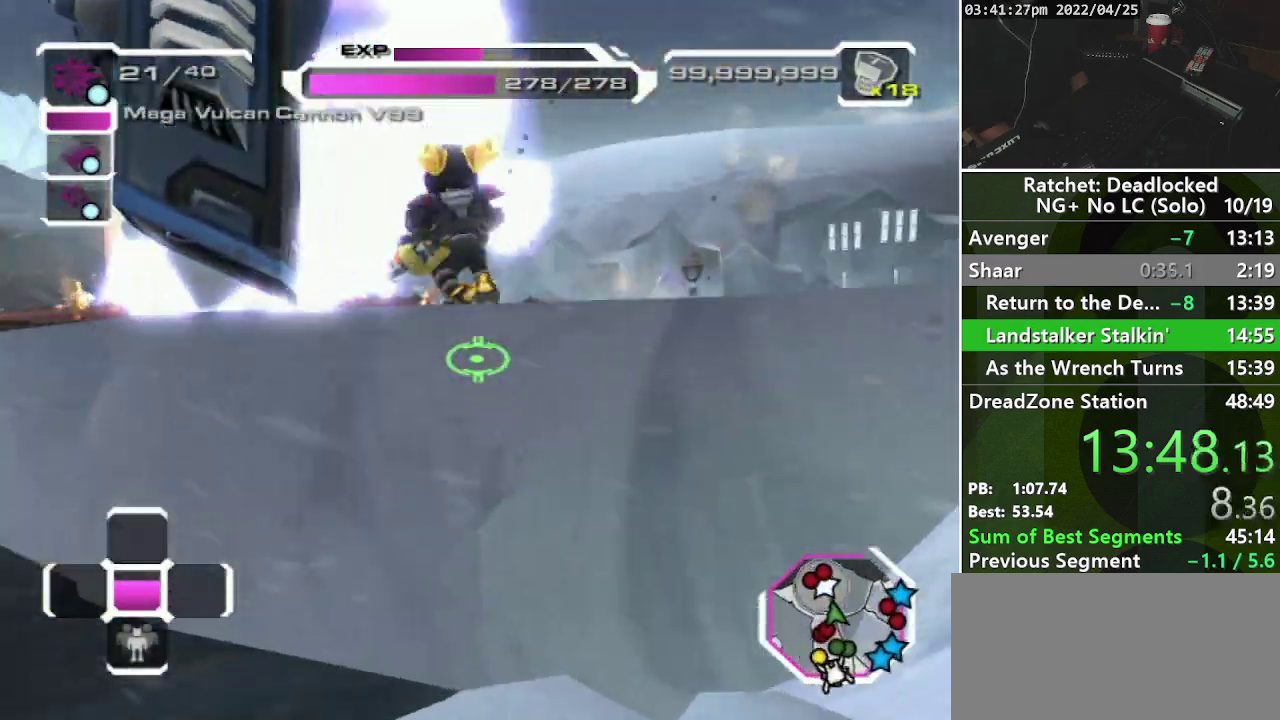
{"buttons": [], "left_stick": "left", "right_stick": "left", "events": [[133, "DPAD_RIGHT", "up"], [400, "R1", "up"], [400, "left_stick", "left"], [433, "right_stick", "left"]]}
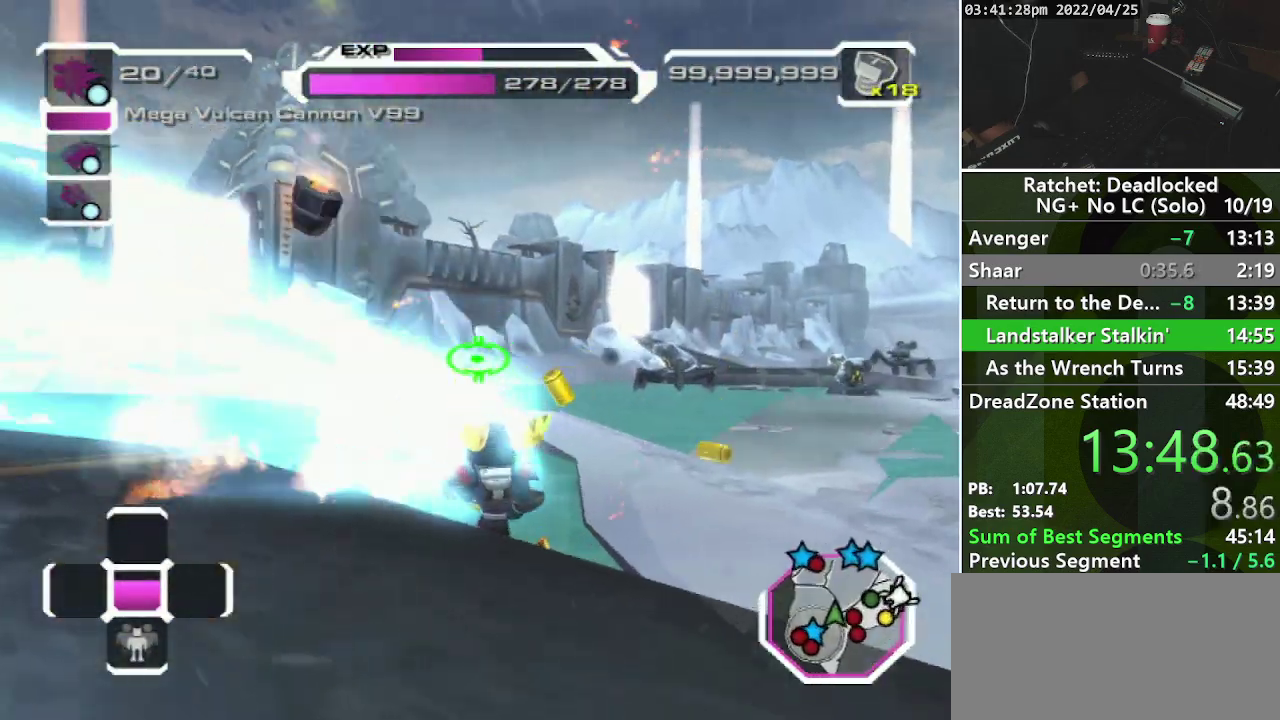
{"buttons": [], "left_stick": "center", "right_stick": "left", "events": [[33, "left_stick", "down-left"], [250, "left_stick", "down"], [300, "left_stick", "down-right"], [467, "left_stick", "center"]]}
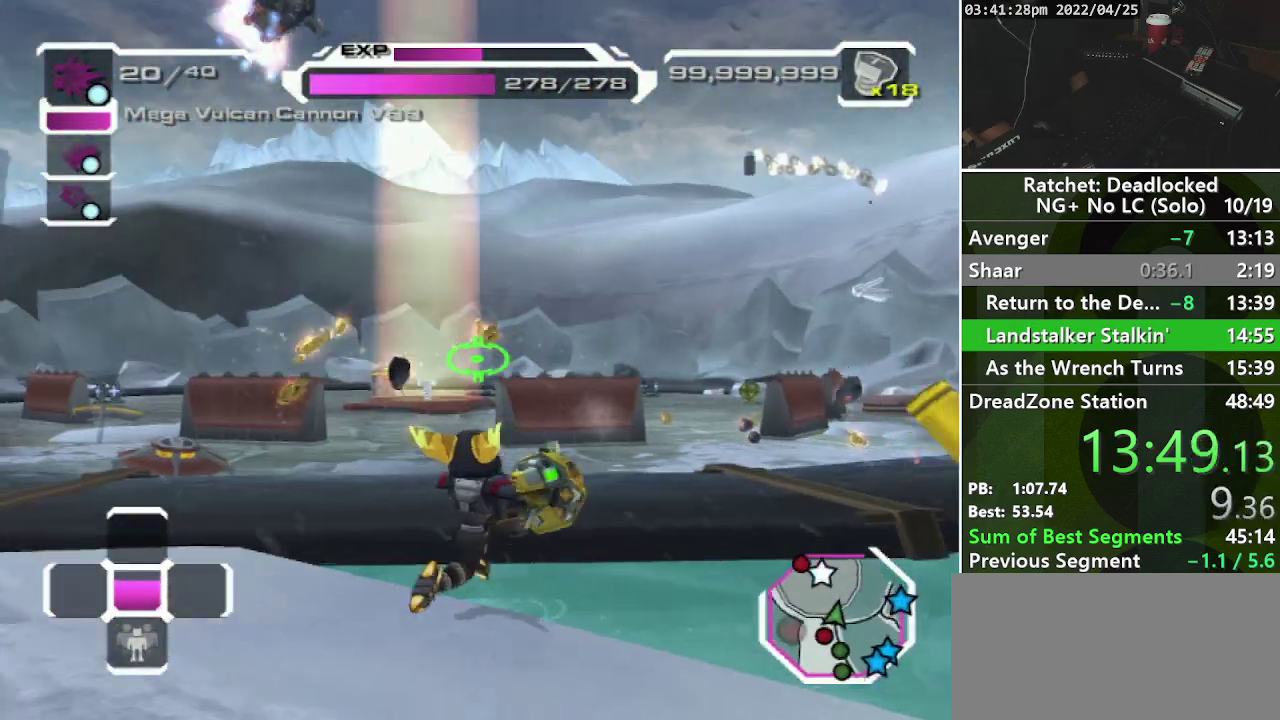
{"buttons": ["CROSS"], "left_stick": "center", "right_stick": "center", "events": [[50, "right_stick", "center"], [417, "CROSS", "down"]]}
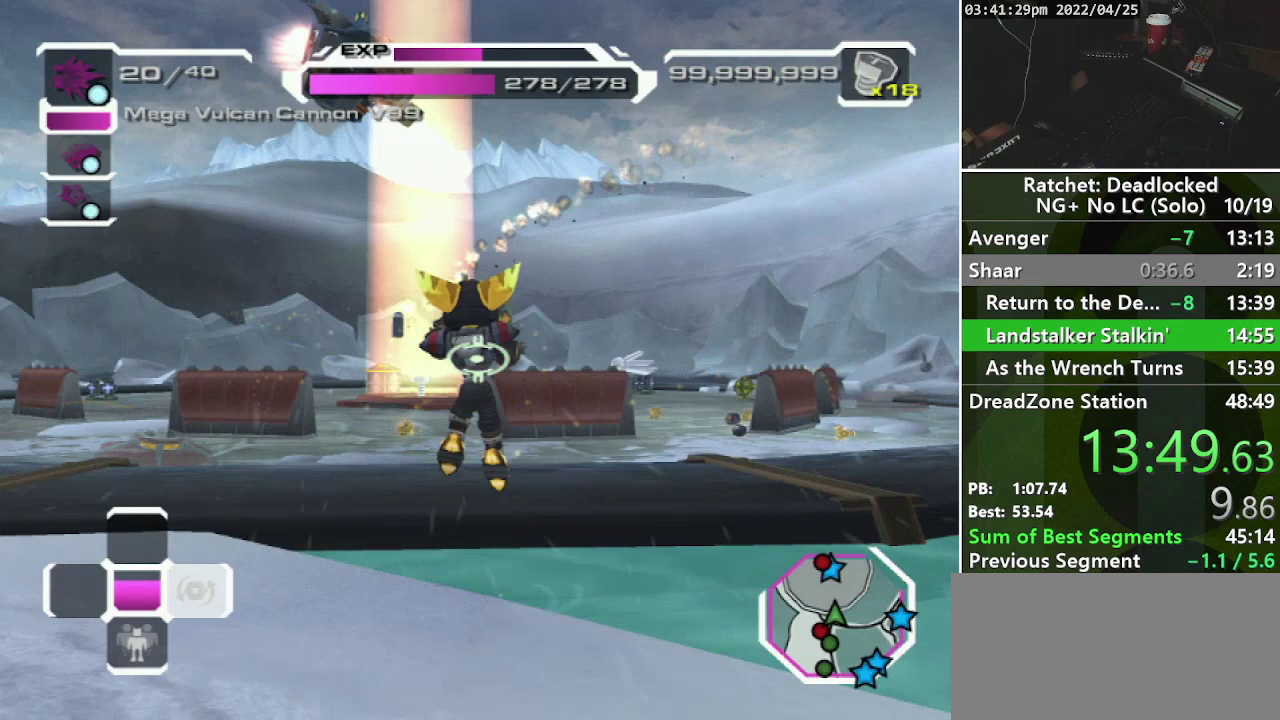
{"buttons": [], "left_stick": "center", "right_stick": "left", "events": [[83, "CROSS", "up"], [117, "left_stick", "up-left"], [250, "DPAD_RIGHT", "down"], [417, "DPAD_RIGHT", "up"], [433, "right_stick", "left"], [500, "left_stick", "center"]]}
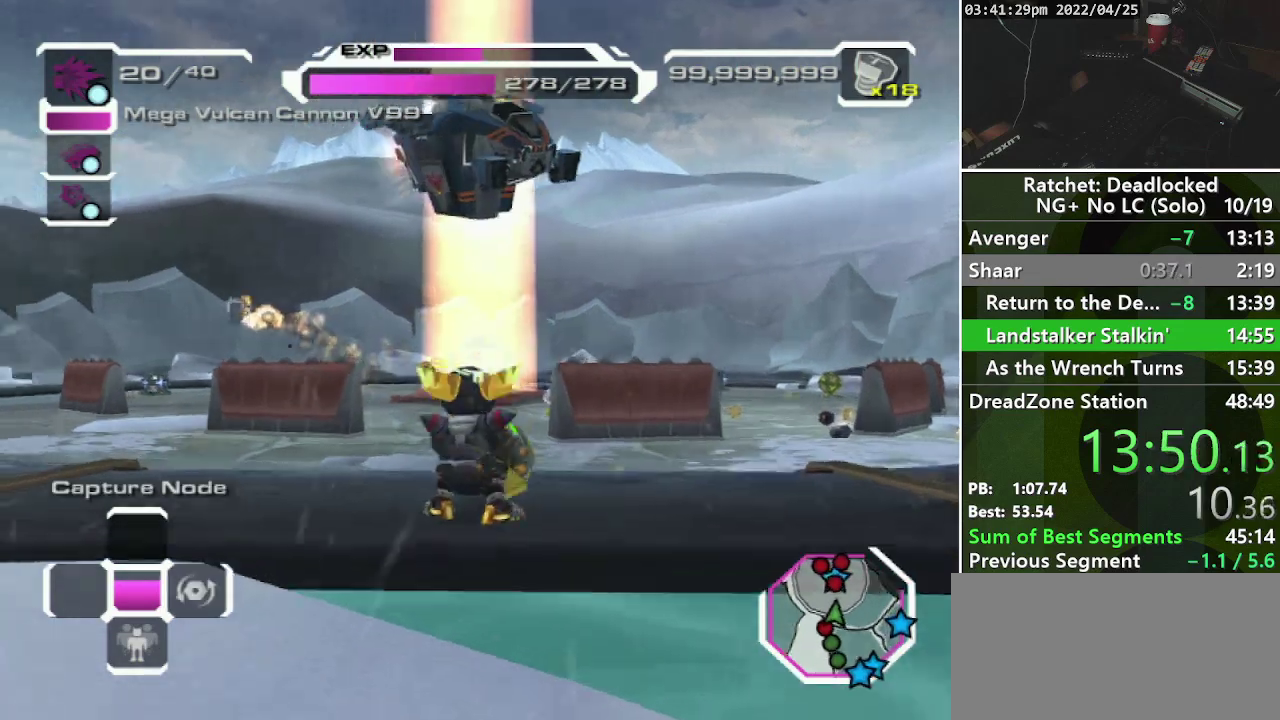
{"buttons": [], "left_stick": "left", "right_stick": "left", "events": [[100, "left_stick", "down"], [367, "left_stick", "down-left"], [433, "left_stick", "left"]]}
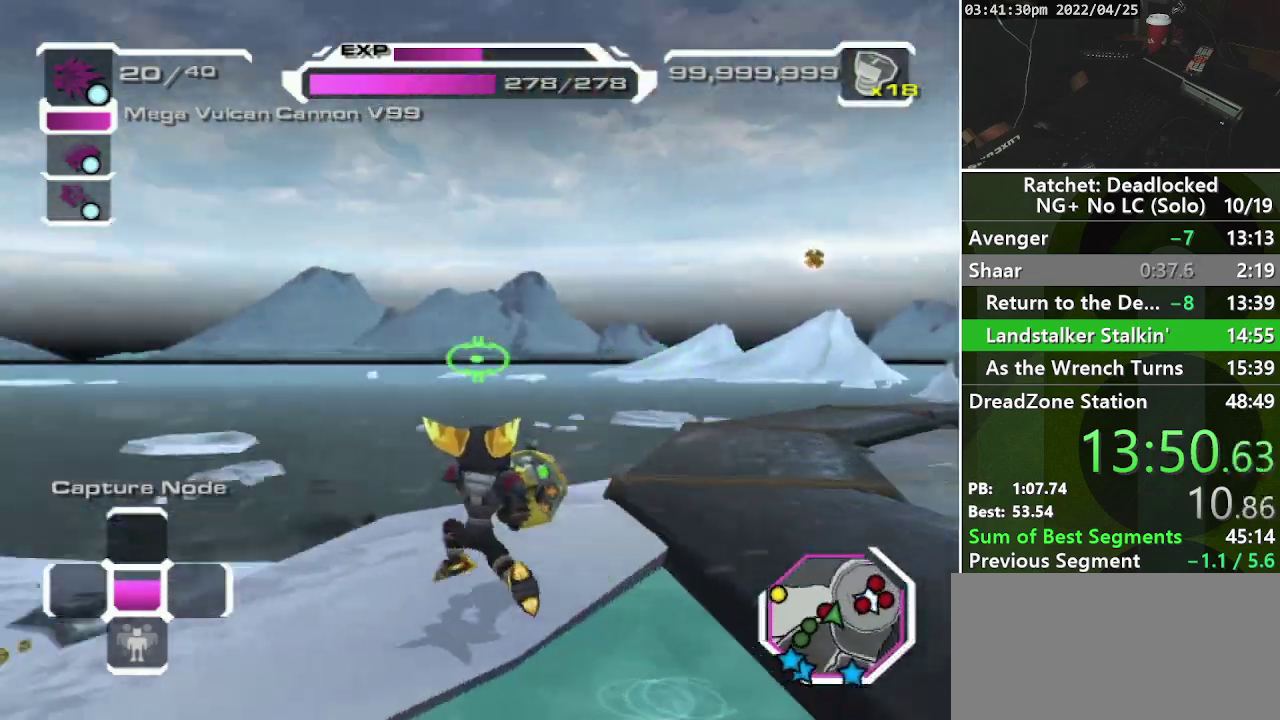
{"buttons": [], "left_stick": "up-left", "right_stick": "center", "events": [[33, "left_stick", "up-left"], [317, "right_stick", "center"]]}
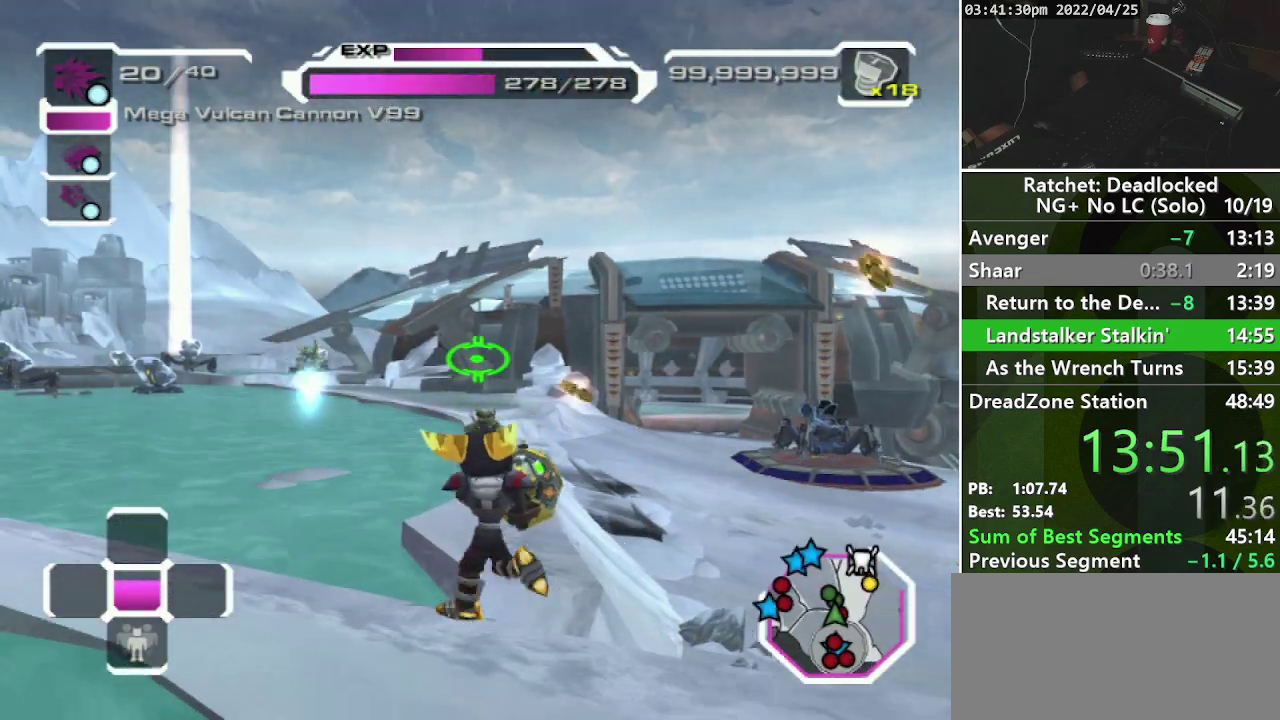
{"buttons": [], "left_stick": "left", "right_stick": "center", "events": [[83, "L2", "down"], [100, "left_stick", "up"], [333, "L2", "up"], [400, "left_stick", "up-left"], [500, "left_stick", "left"]]}
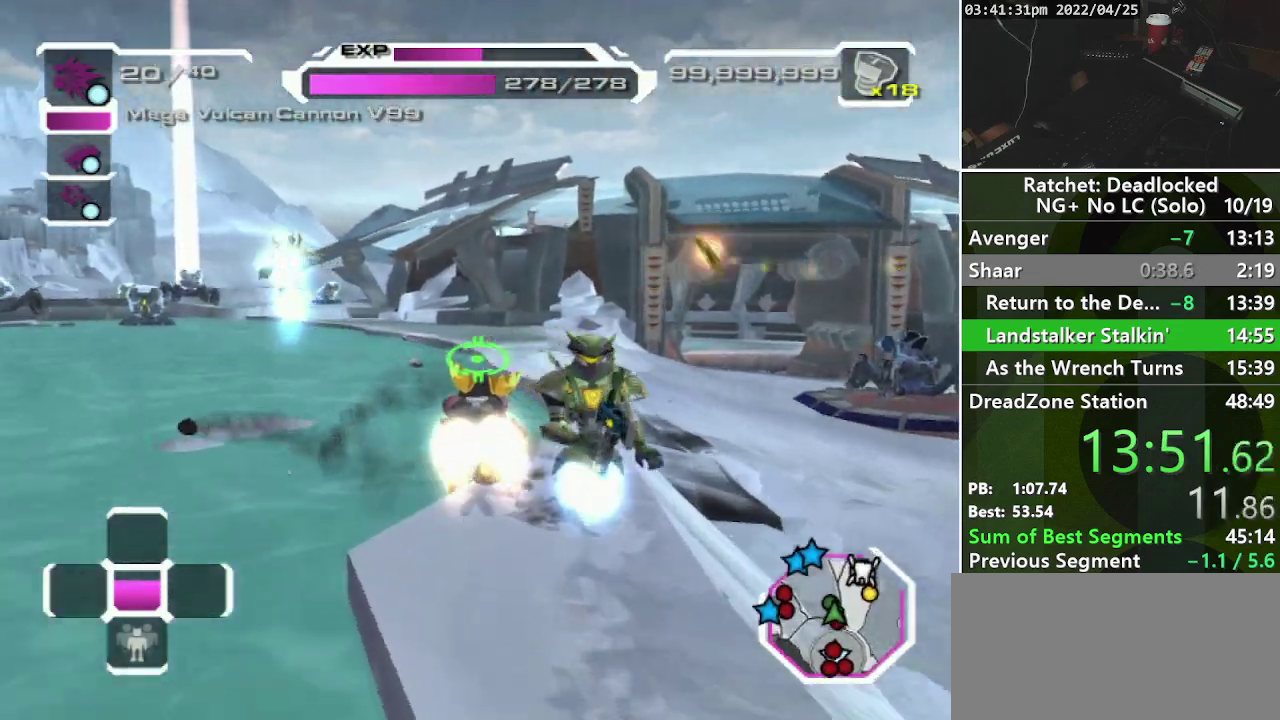
{"buttons": [], "left_stick": "center", "right_stick": "center", "events": [[183, "left_stick", "up-left"], [300, "left_stick", "center"]]}
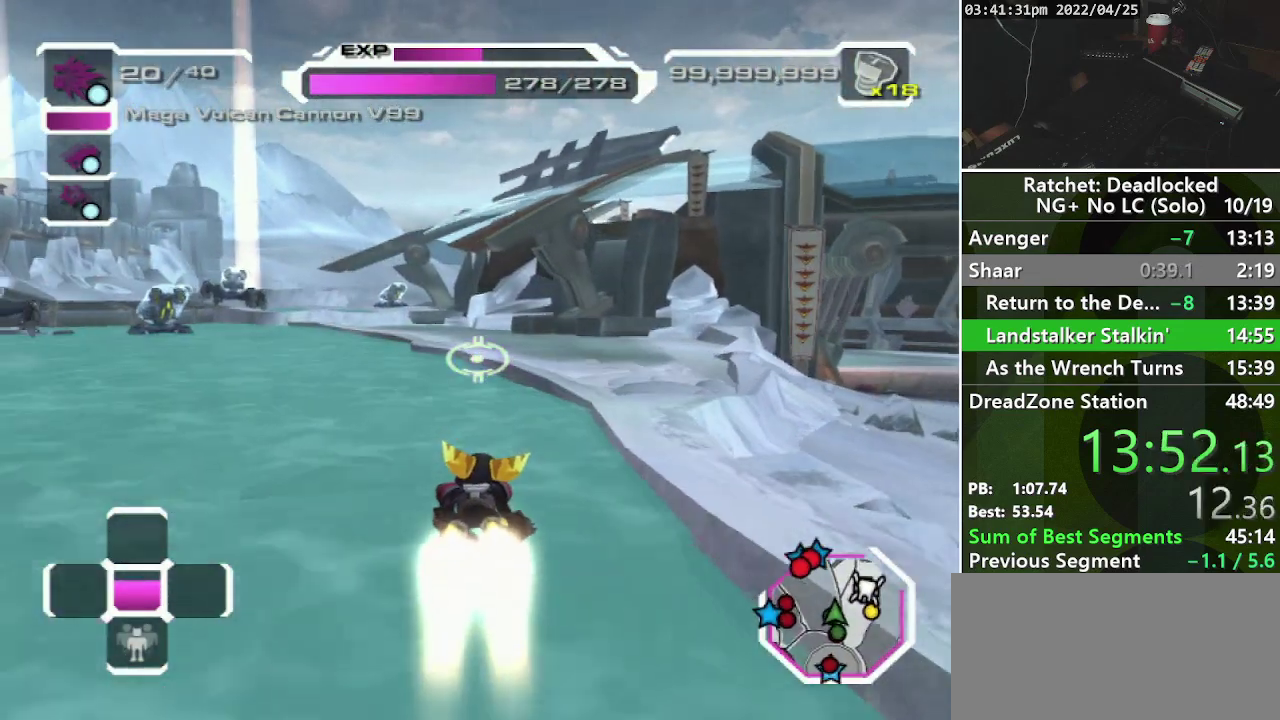
{"buttons": [], "left_stick": "up", "right_stick": "center", "events": [[33, "left_stick", "up"], [150, "right_stick", "down-left"], [250, "right_stick", "center"]]}
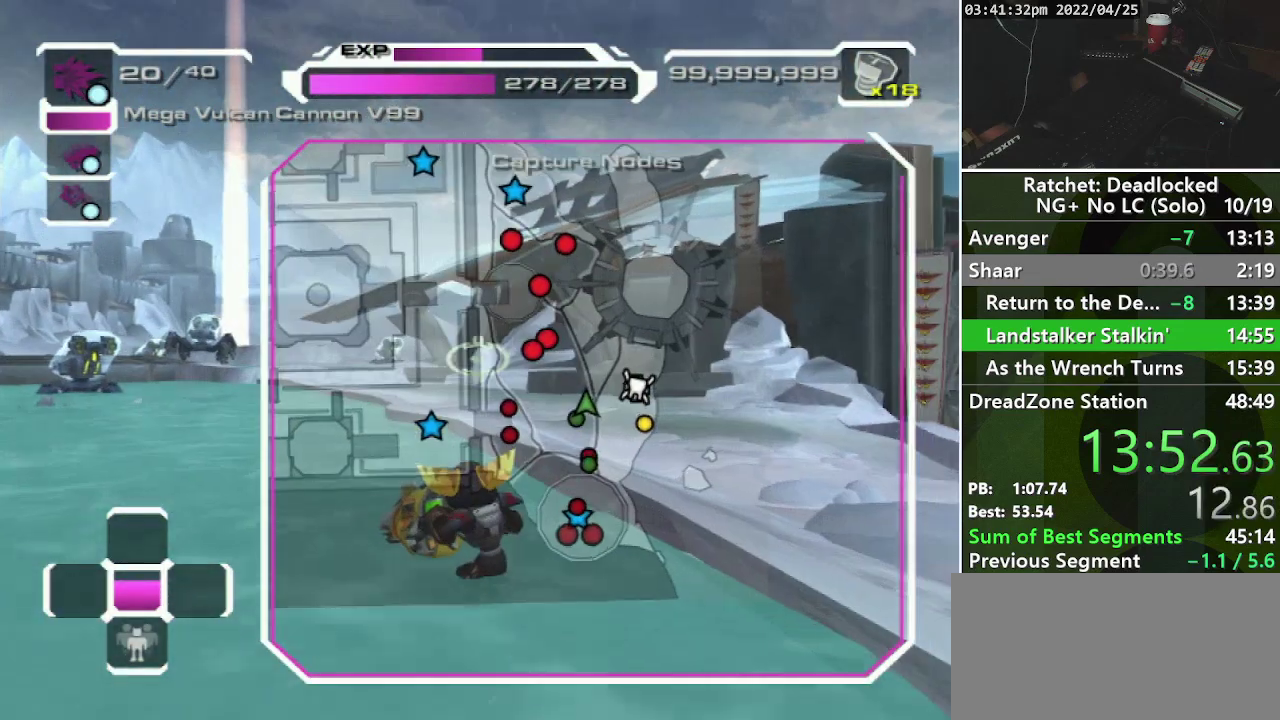
{"buttons": ["L2"], "left_stick": "up", "right_stick": "center", "events": [[50, "right_stick", "left"], [150, "left_stick", "up-left"], [200, "right_stick", "center"], [250, "left_stick", "up"], [333, "L2", "down"], [400, "L2", "up"], [467, "L2", "down"]]}
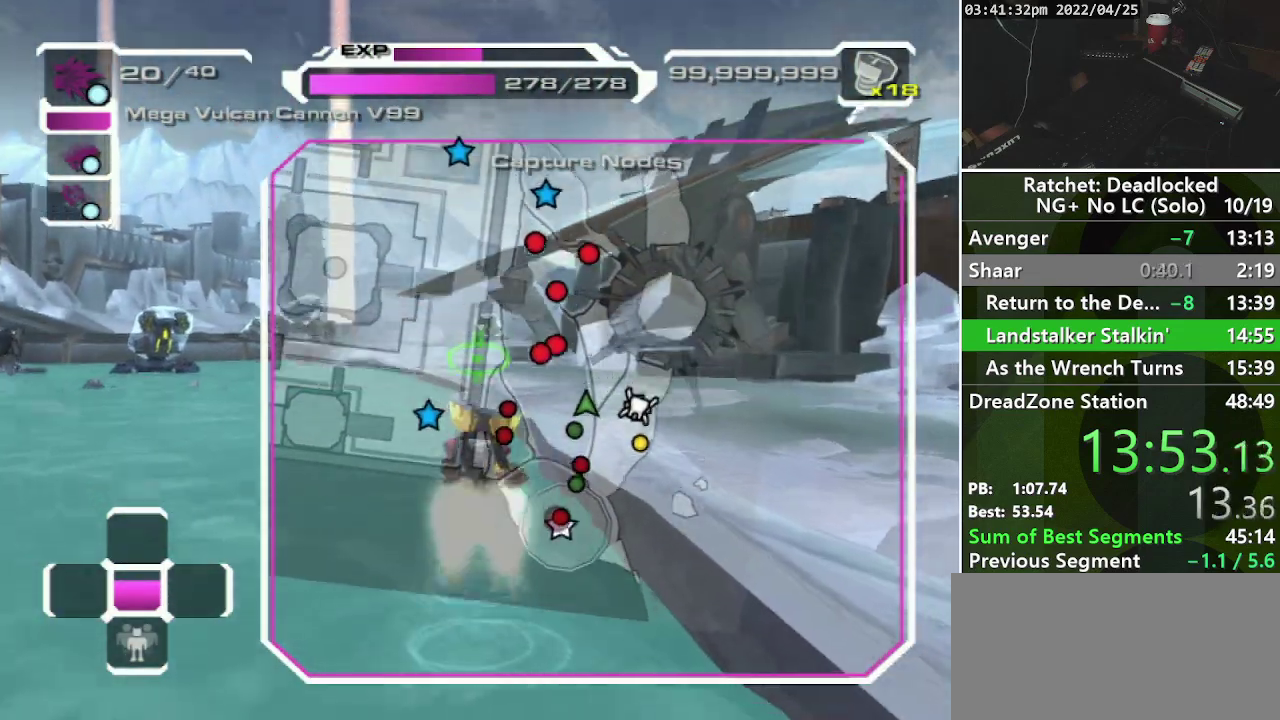
{"buttons": [], "left_stick": "up", "right_stick": "center", "events": [[50, "L2", "up"]]}
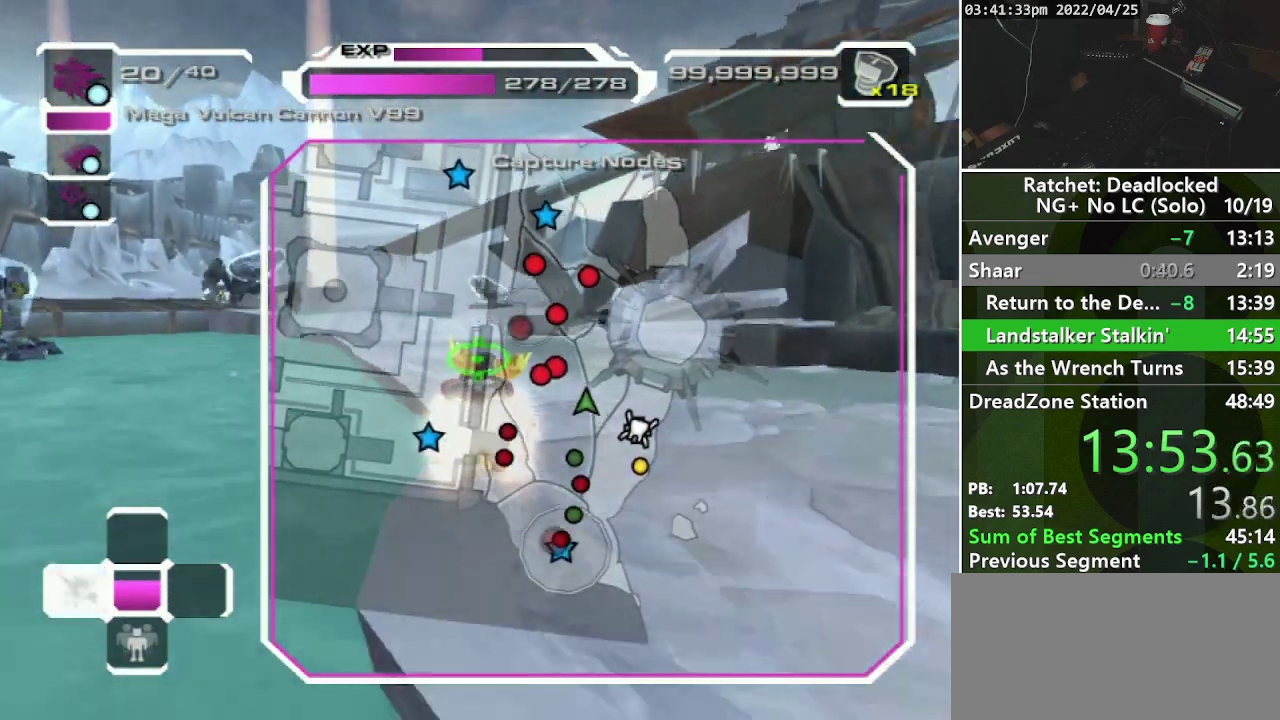
{"buttons": [], "left_stick": "up", "right_stick": "center", "events": [[33, "left_stick", "up-left"], [150, "left_stick", "up"]]}
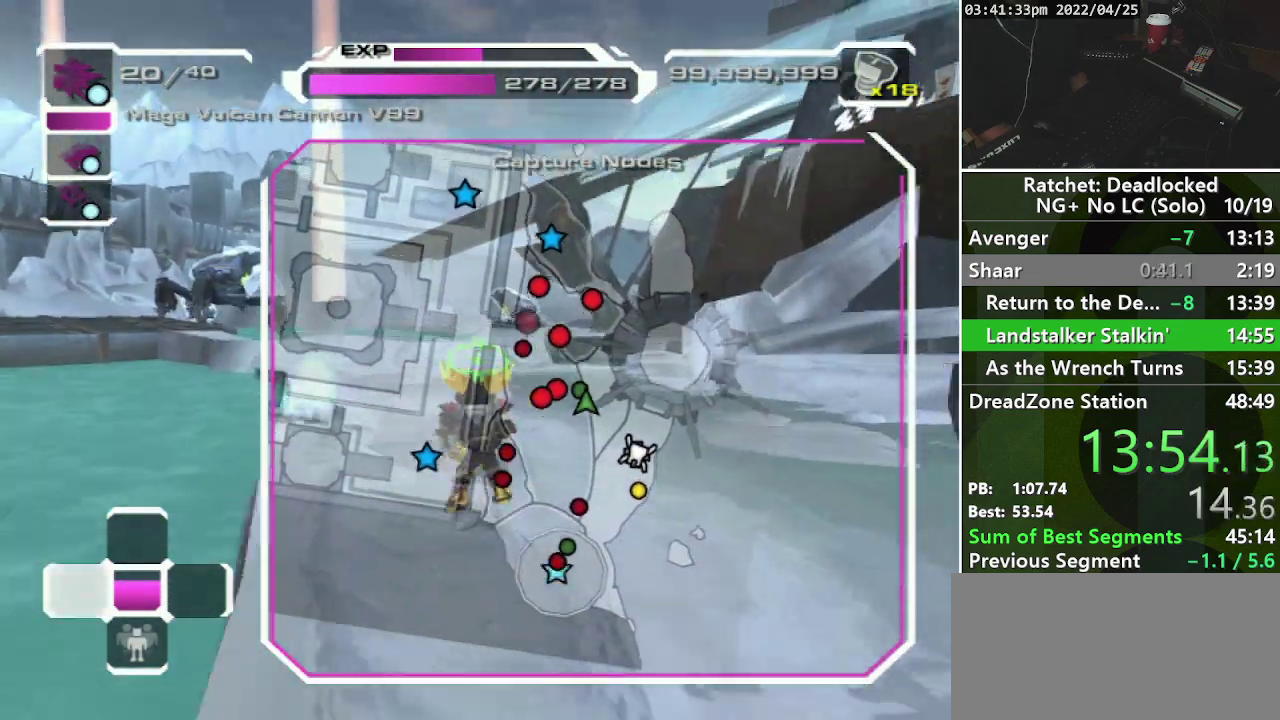
{"buttons": [], "left_stick": "up", "right_stick": "center", "events": []}
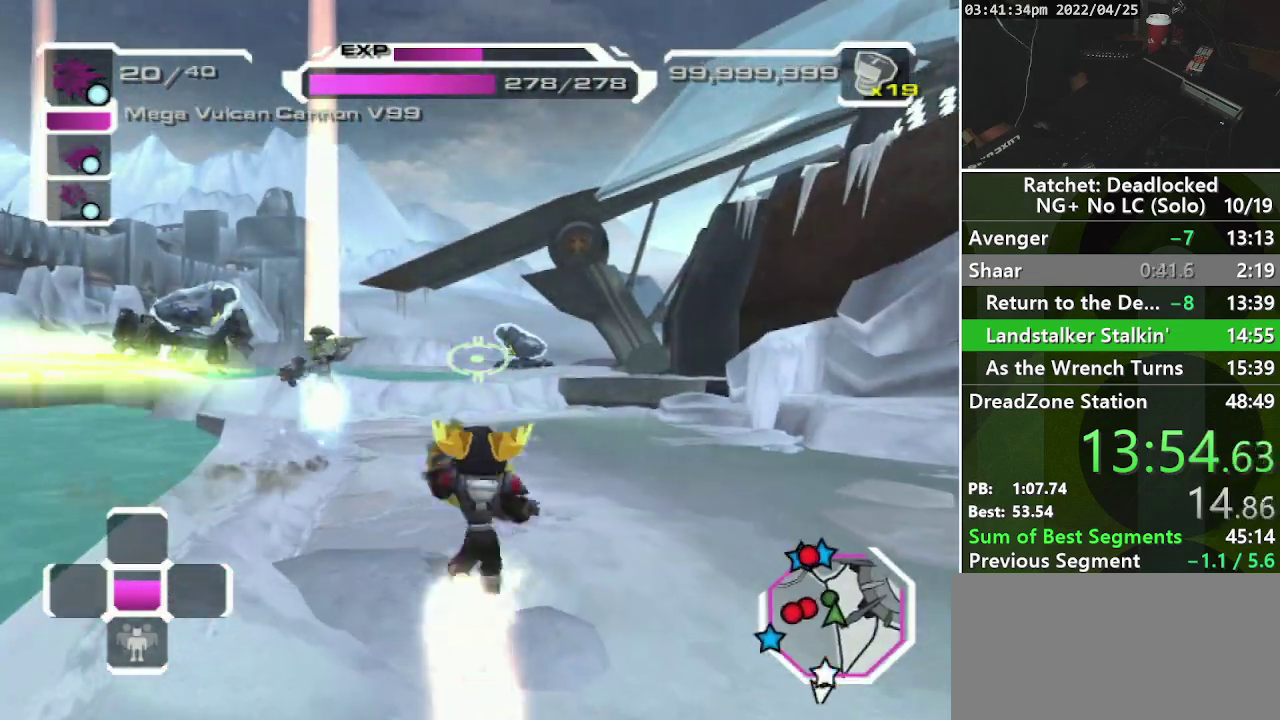
{"buttons": [], "left_stick": "up", "right_stick": "center", "events": [[50, "L2", "down"], [133, "L2", "up"], [217, "L2", "down"], [283, "L2", "up"]]}
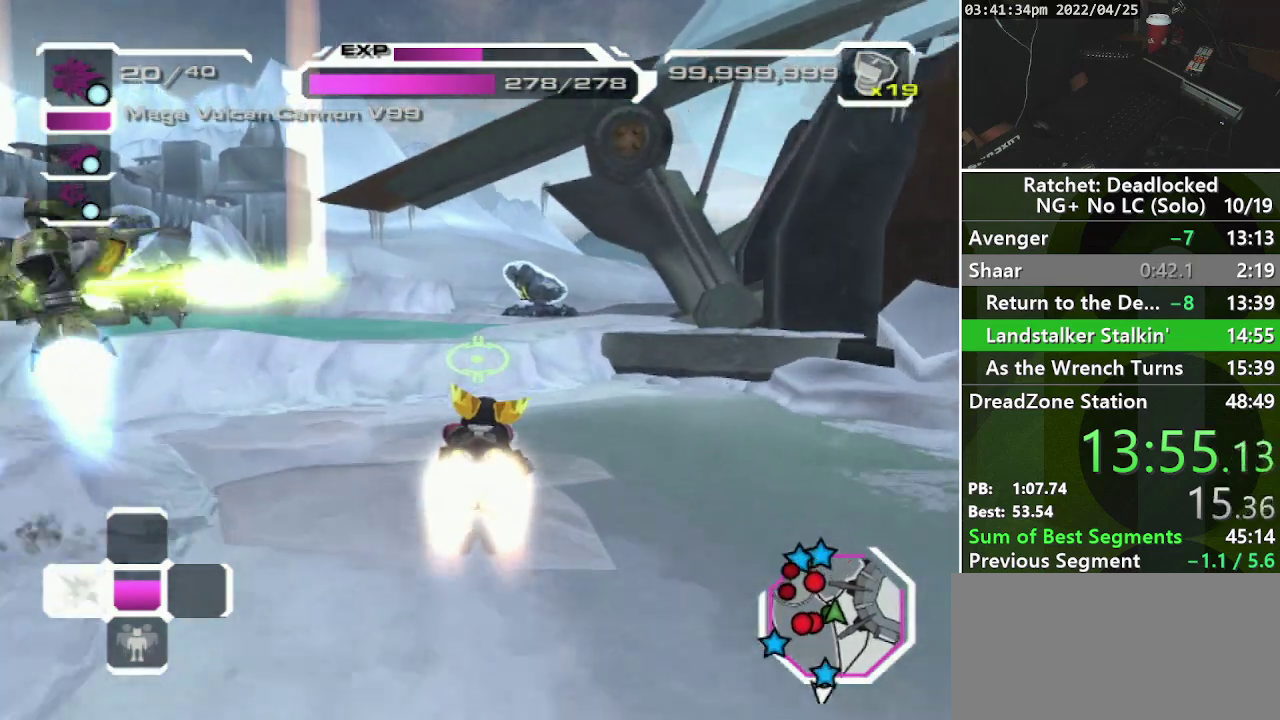
{"buttons": [], "left_stick": "up", "right_stick": "center", "events": [[133, "left_stick", "up-left"], [283, "left_stick", "up"]]}
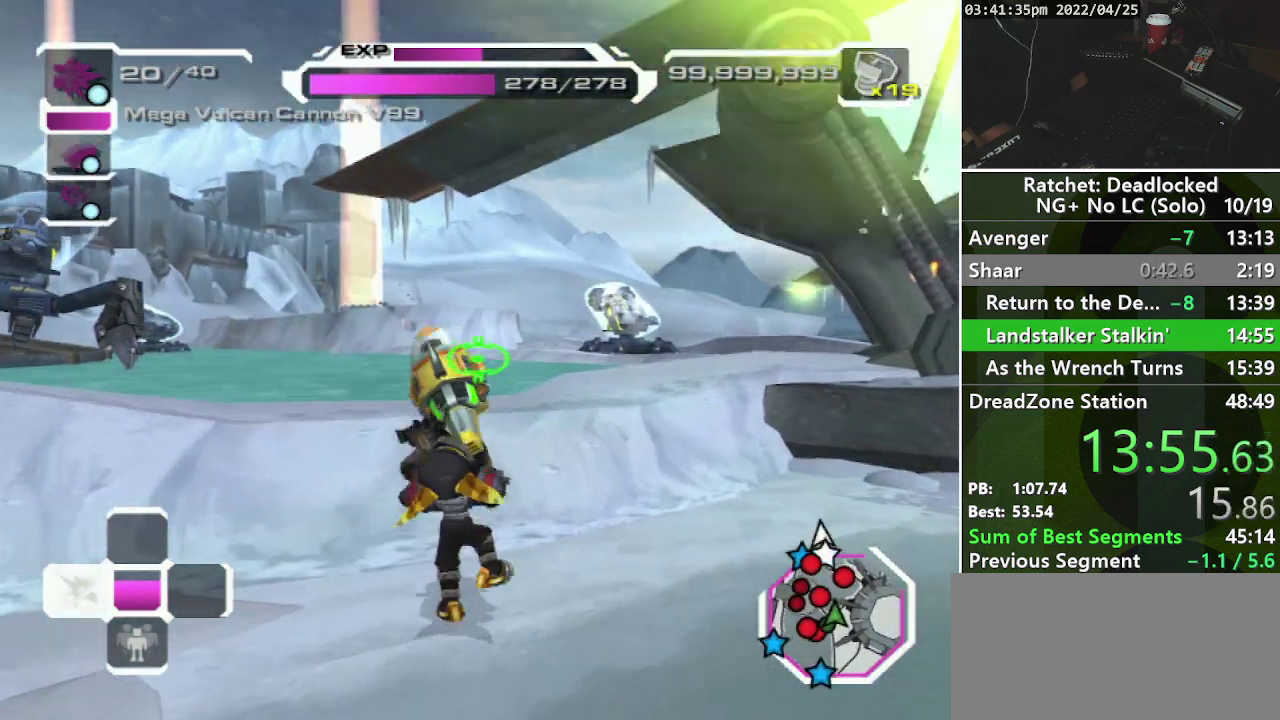
{"buttons": [], "left_stick": "up", "right_stick": "center", "events": []}
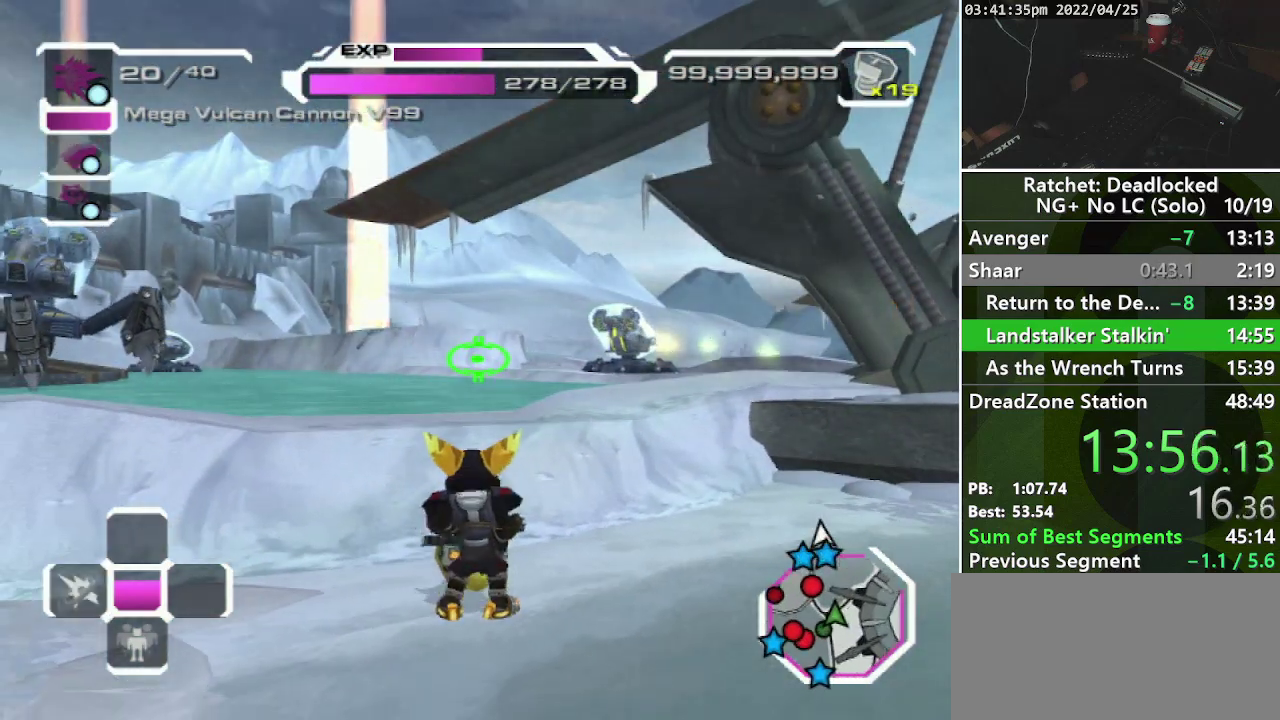
{"buttons": ["CROSS"], "left_stick": "up", "right_stick": "center", "events": [[400, "CROSS", "down"]]}
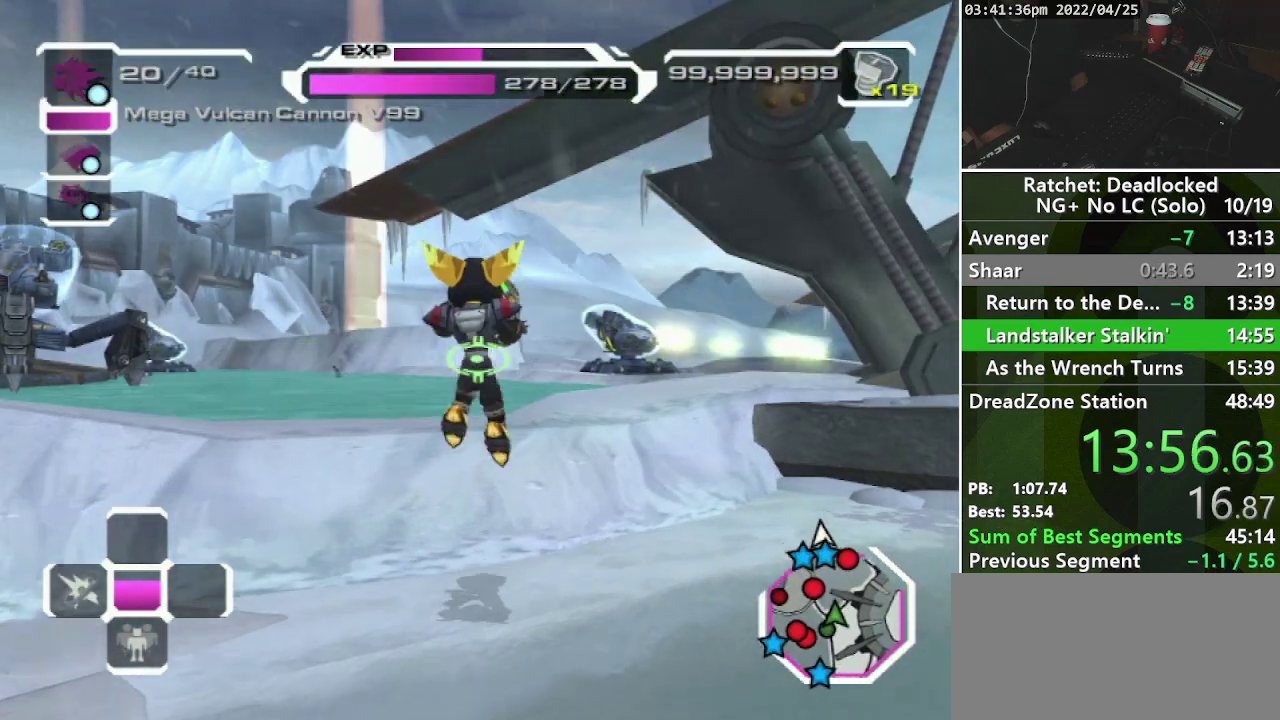
{"buttons": [], "left_stick": "up", "right_stick": "center", "events": [[83, "CROSS", "up"]]}
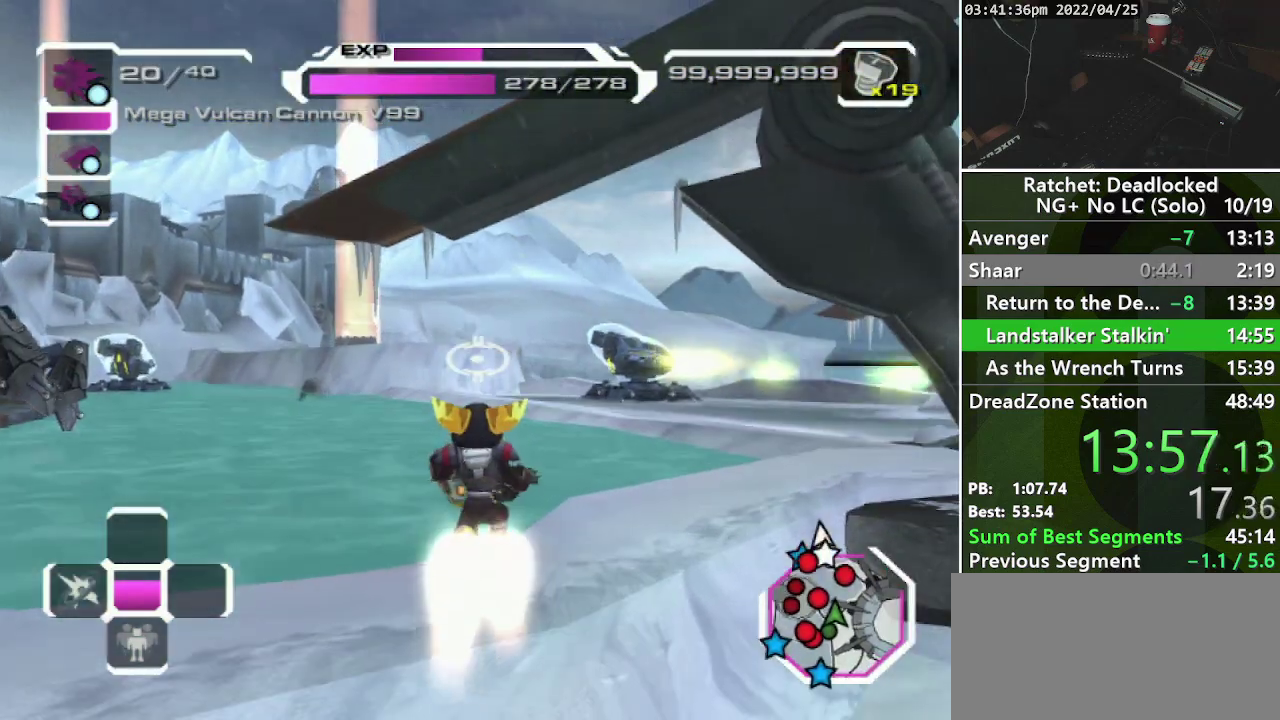
{"buttons": [], "left_stick": "up", "right_stick": "center", "events": [[50, "L2", "down"], [133, "L2", "up"], [217, "left_stick", "up-left"], [500, "left_stick", "up"]]}
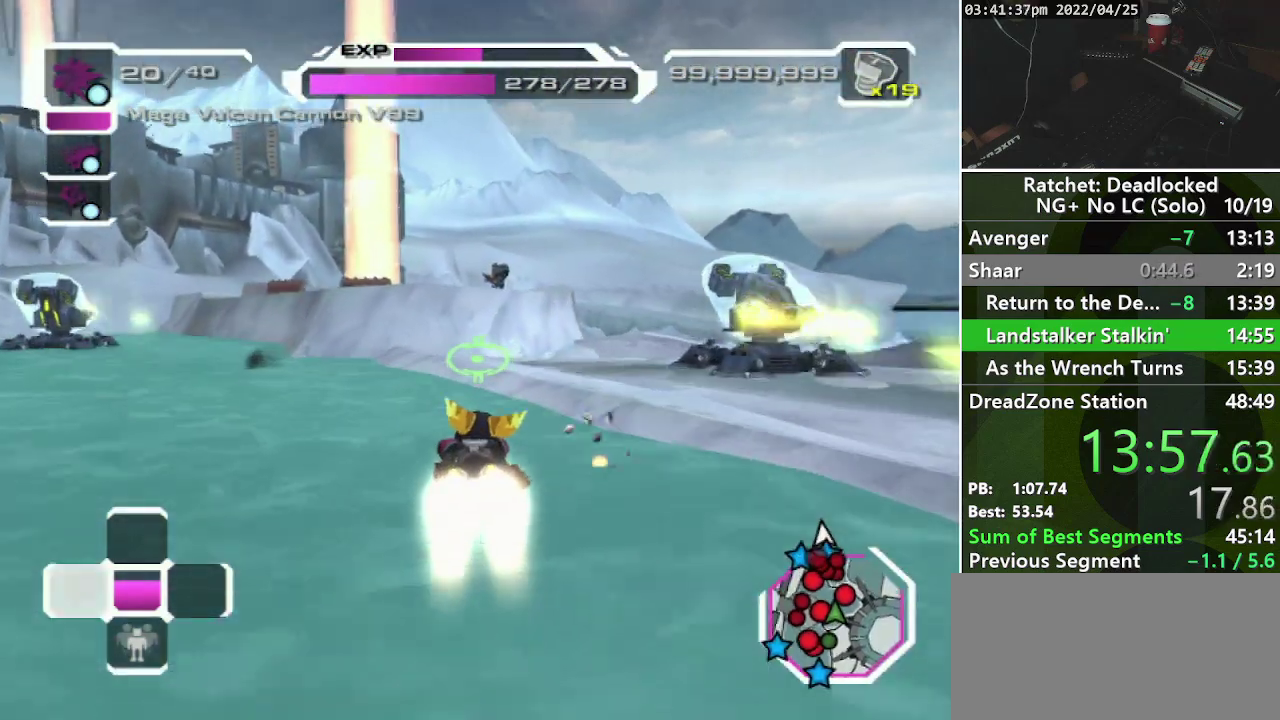
{"buttons": [], "left_stick": "up", "right_stick": "center", "events": []}
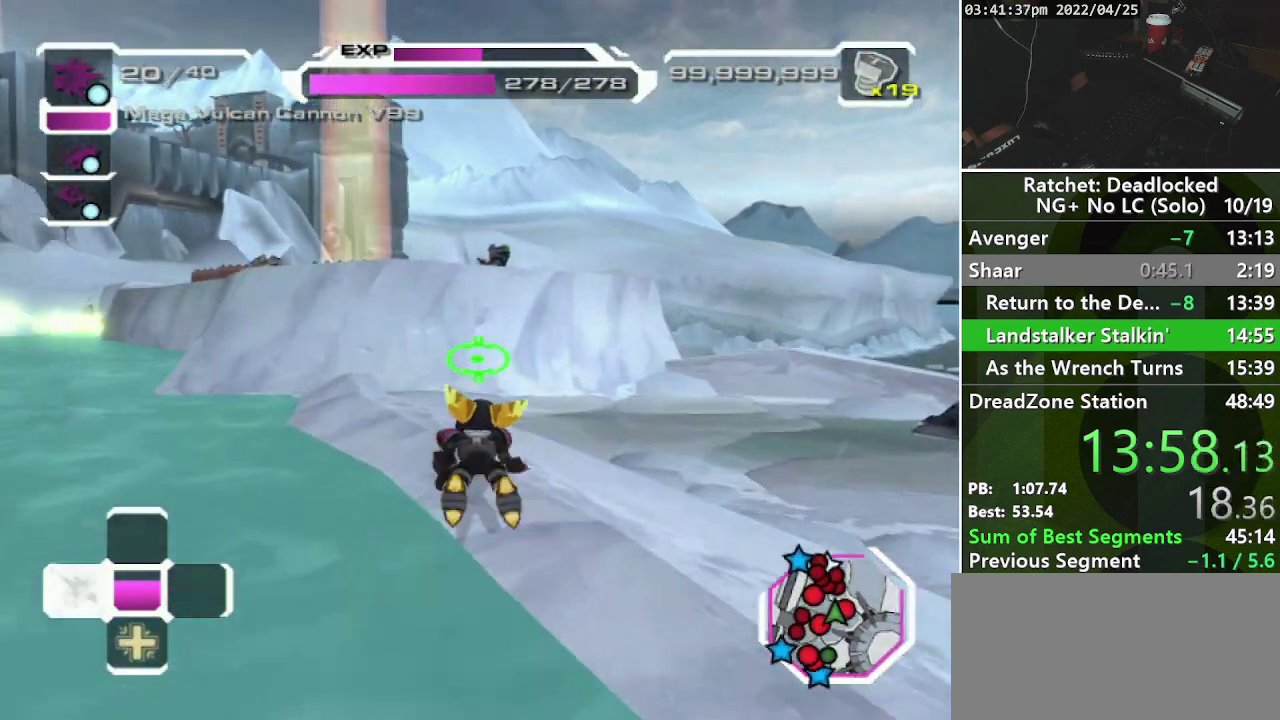
{"buttons": ["CROSS"], "left_stick": "up", "right_stick": "center", "events": [[433, "CROSS", "down"]]}
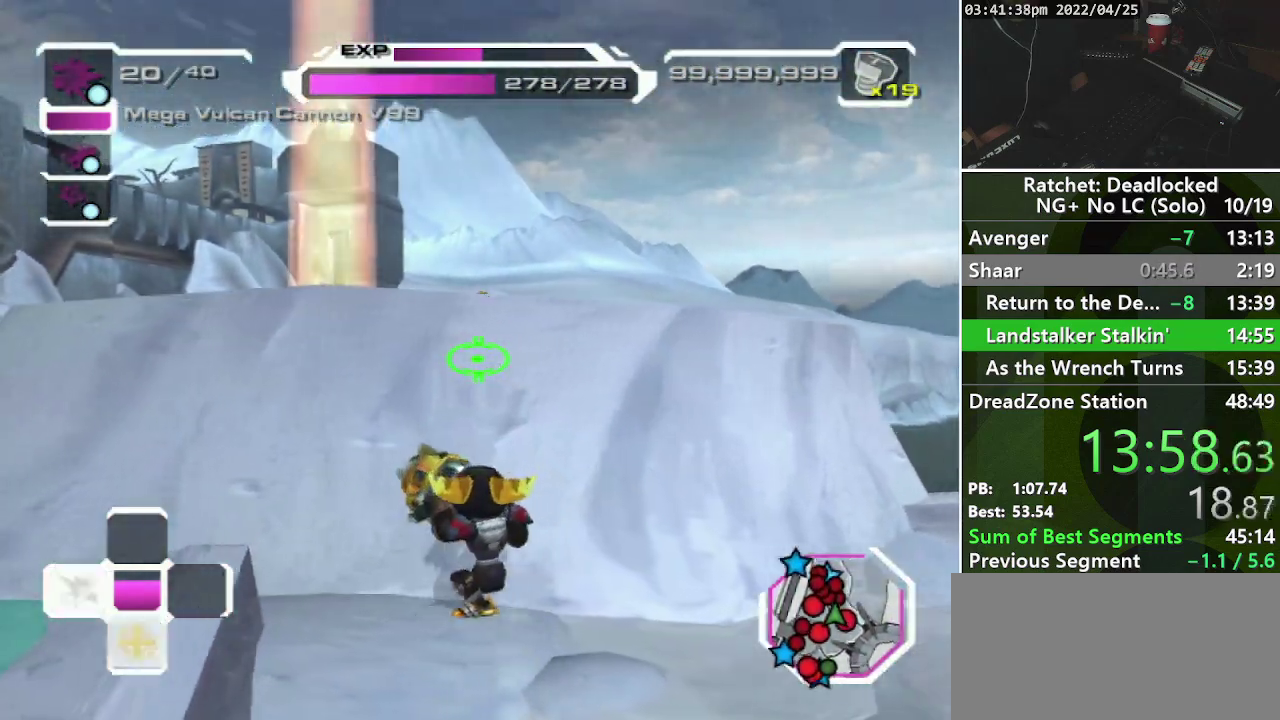
{"buttons": ["CROSS", "R1"], "left_stick": "up-left", "right_stick": "center", "events": [[217, "CROSS", "up"], [283, "CROSS", "down"], [500, "R1", "down"], [500, "left_stick", "up-left"]]}
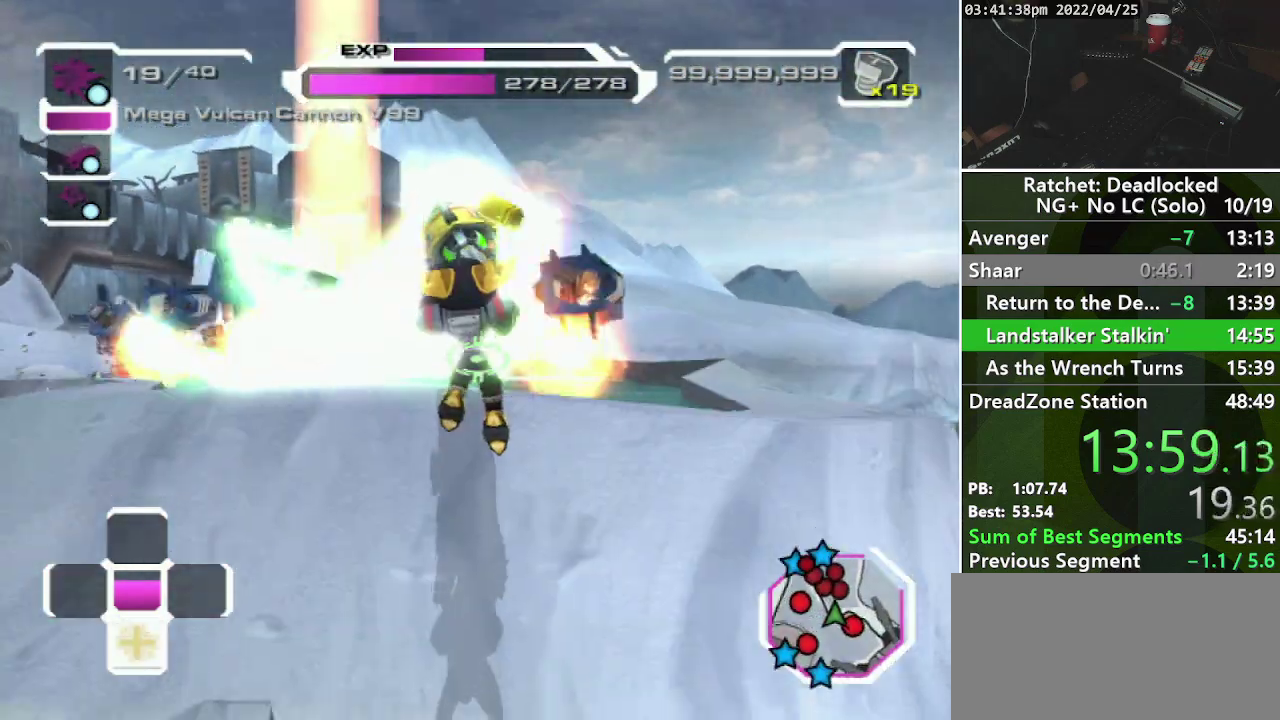
{"buttons": ["R1"], "left_stick": "up", "right_stick": "center", "events": [[167, "DPAD_DOWN", "down"], [167, "DPAD_RIGHT", "down"], [283, "DPAD_DOWN", "up"], [300, "DPAD_RIGHT", "up"], [400, "CROSS", "up"], [400, "left_stick", "up"]]}